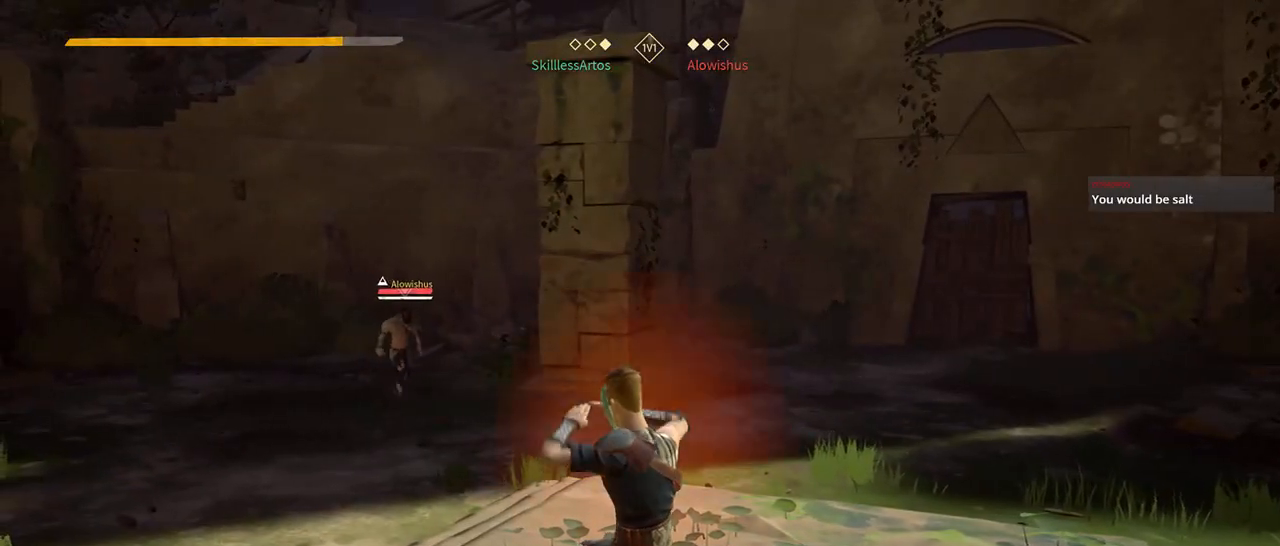
Gameplay with a controller (Xbox layout); each line is a JSON object with the inputs held at the frame after it. "events" lists button and stick changes between this image and that frame as [ms after this image, input, new state], when the widget could be followed in between. Not read: SELECT START.
{"buttons": [], "left_stick": "down", "right_stick": "center", "events": [[283, "left_stick", "down"]]}
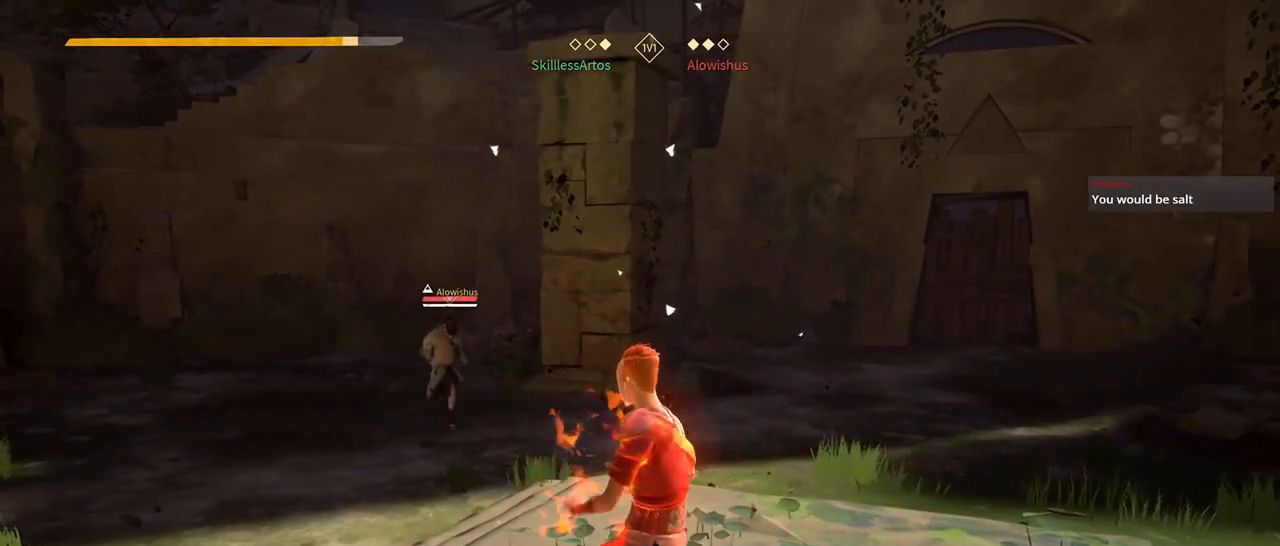
{"buttons": [], "left_stick": "down-right", "right_stick": "center", "events": [[83, "left_stick", "down-right"]]}
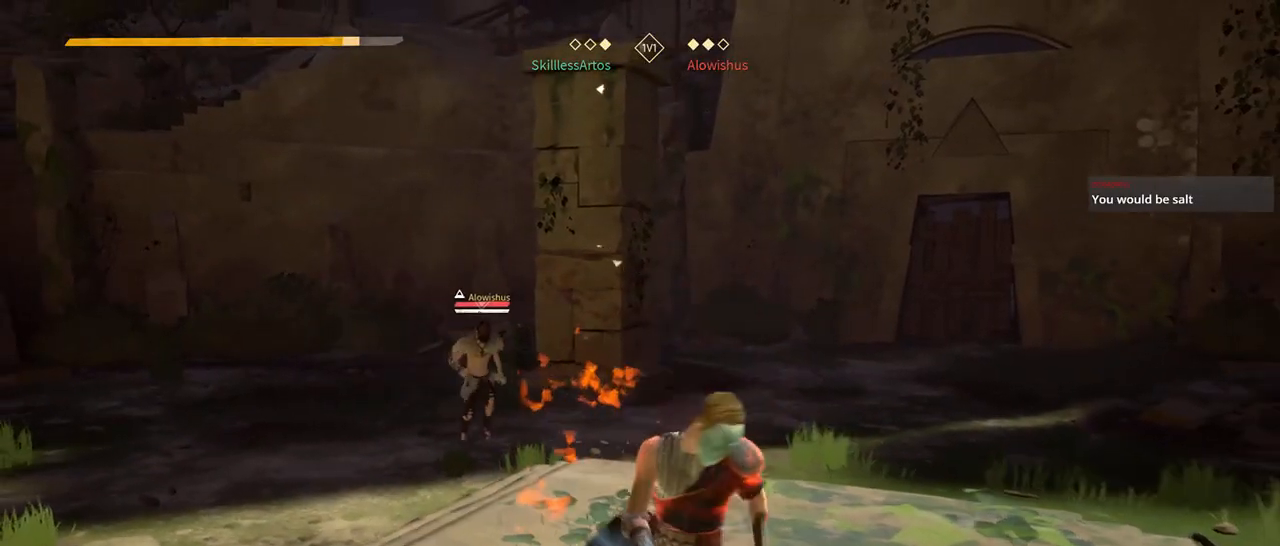
{"buttons": [], "left_stick": "up", "right_stick": "center"}
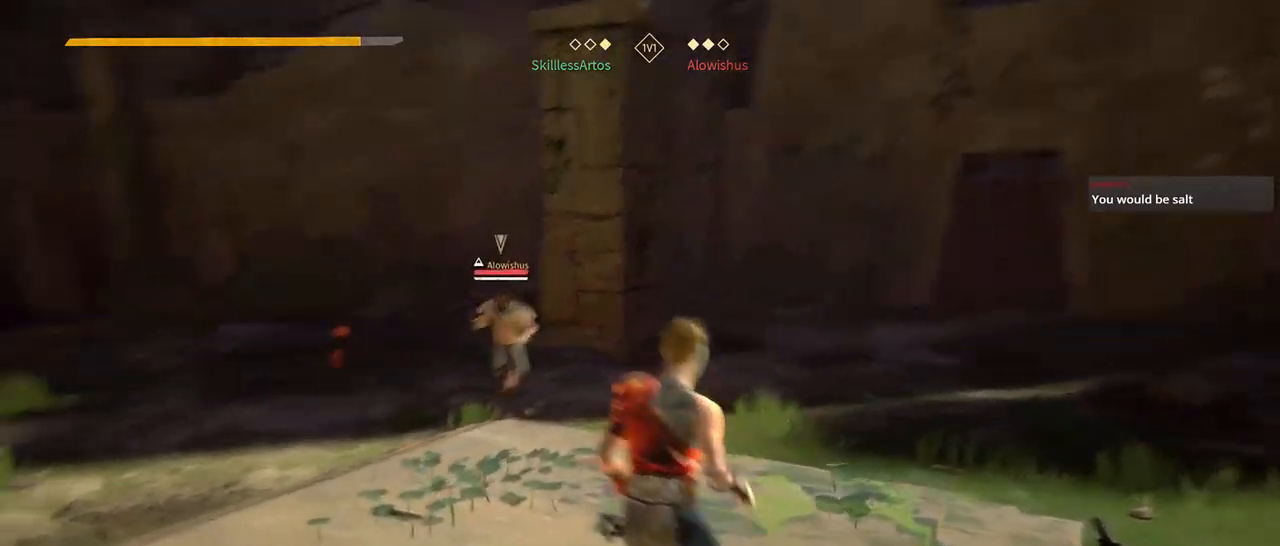
{"buttons": [], "left_stick": "left", "right_stick": "center", "events": [[17, "left_stick", "center"], [250, "left_stick", "left"]]}
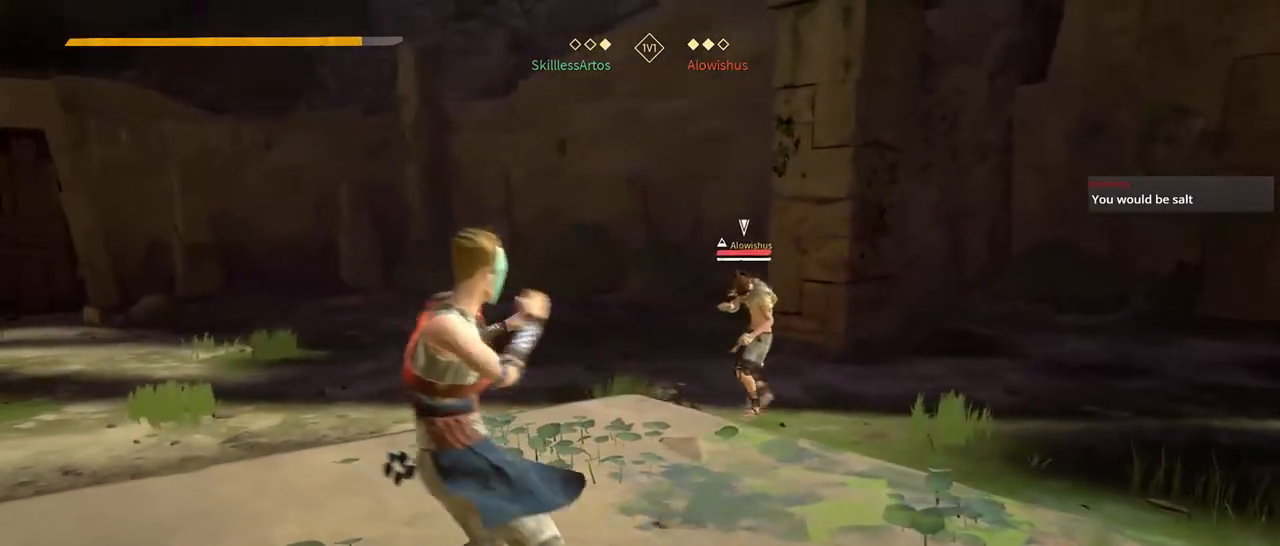
{"buttons": [], "left_stick": "left", "right_stick": "down-right", "events": [[233, "R2", "down"], [250, "right_stick", "down-right"], [483, "R2", "up"]]}
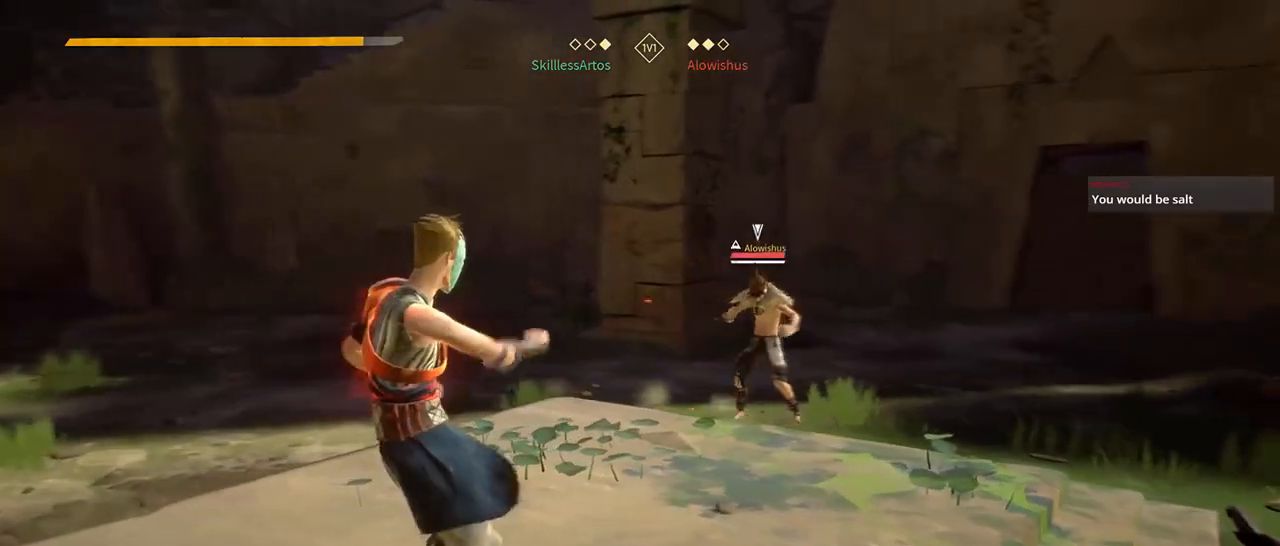
{"buttons": [], "left_stick": "up-left", "right_stick": "center", "events": [[50, "right_stick", "center"], [433, "left_stick", "up-left"]]}
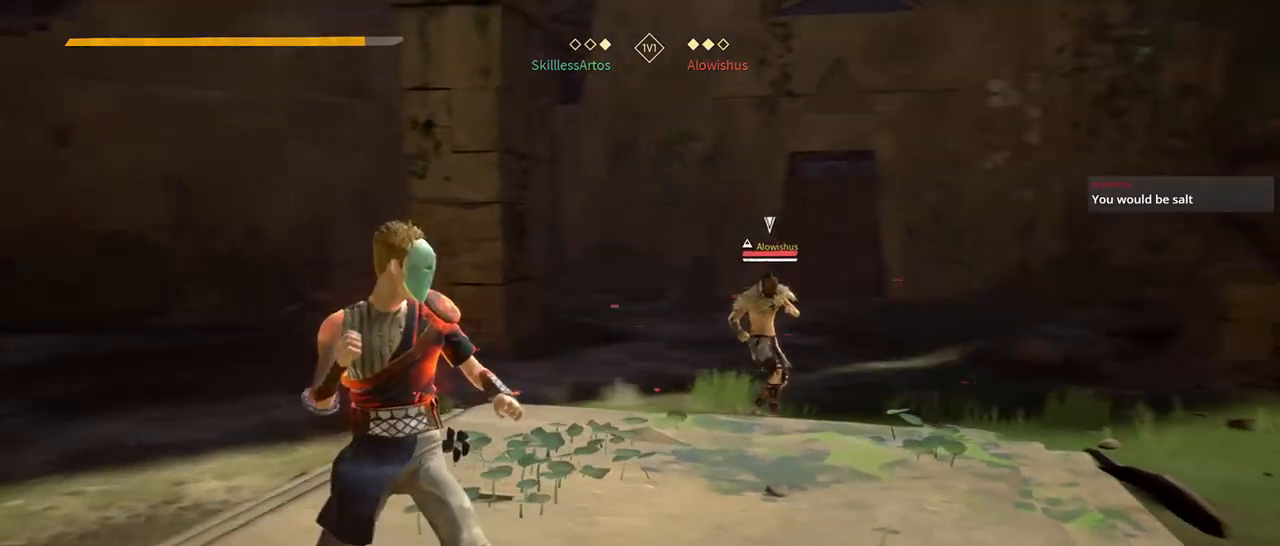
{"buttons": [], "left_stick": "up-left", "right_stick": "center", "events": [[250, "left_stick", "left"], [400, "left_stick", "up-left"]]}
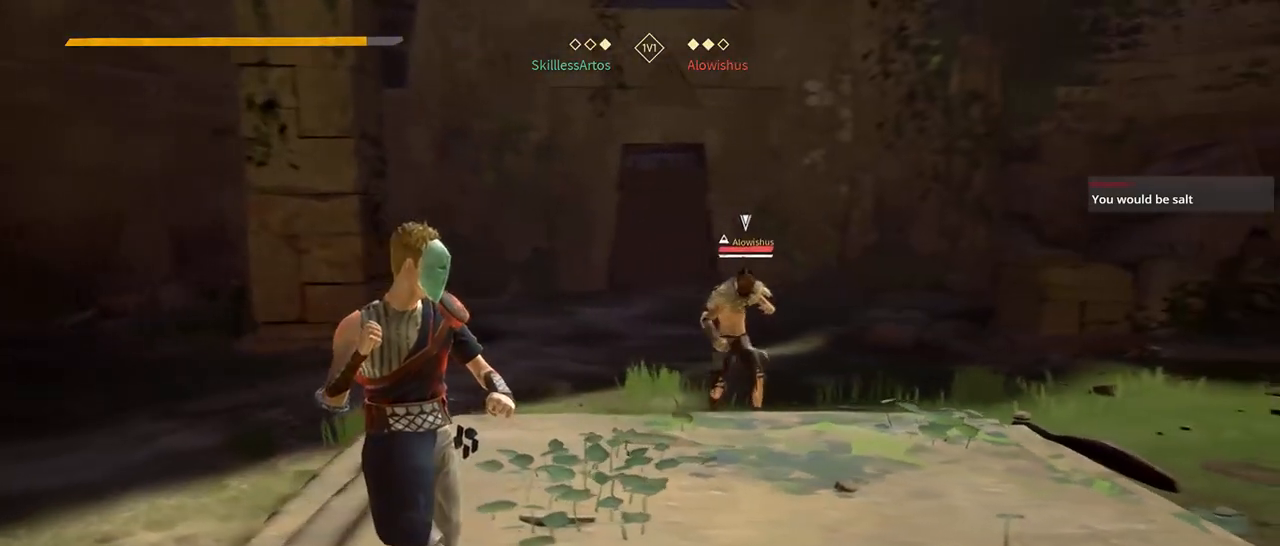
{"buttons": [], "left_stick": "down-right", "right_stick": "center", "events": [[117, "left_stick", "left"], [317, "left_stick", "down-right"]]}
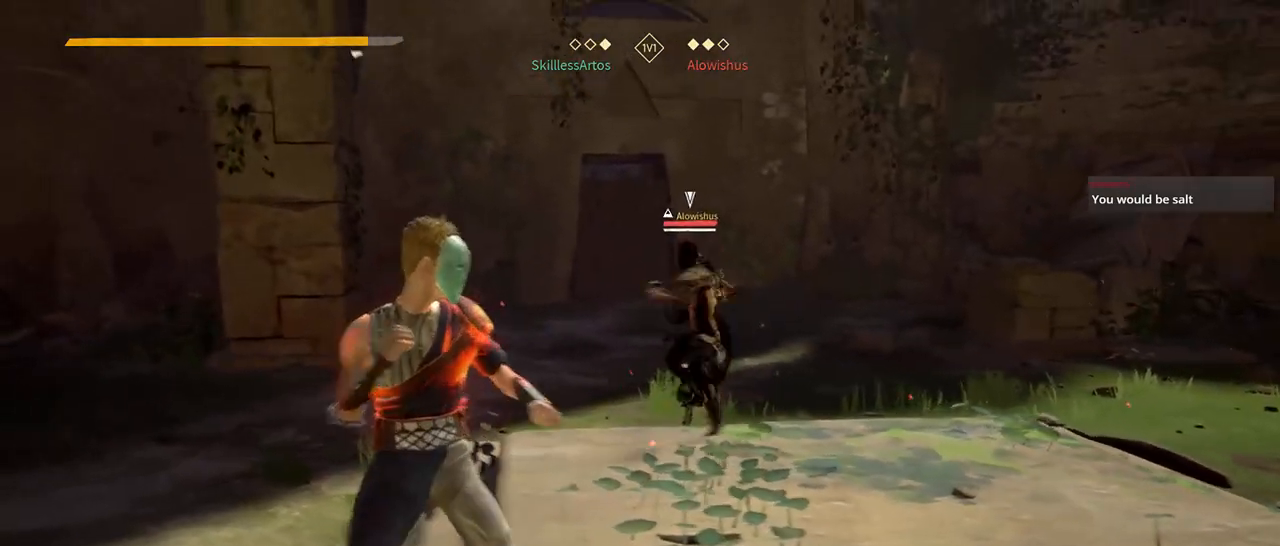
{"buttons": [], "left_stick": "down-right", "right_stick": "center", "events": []}
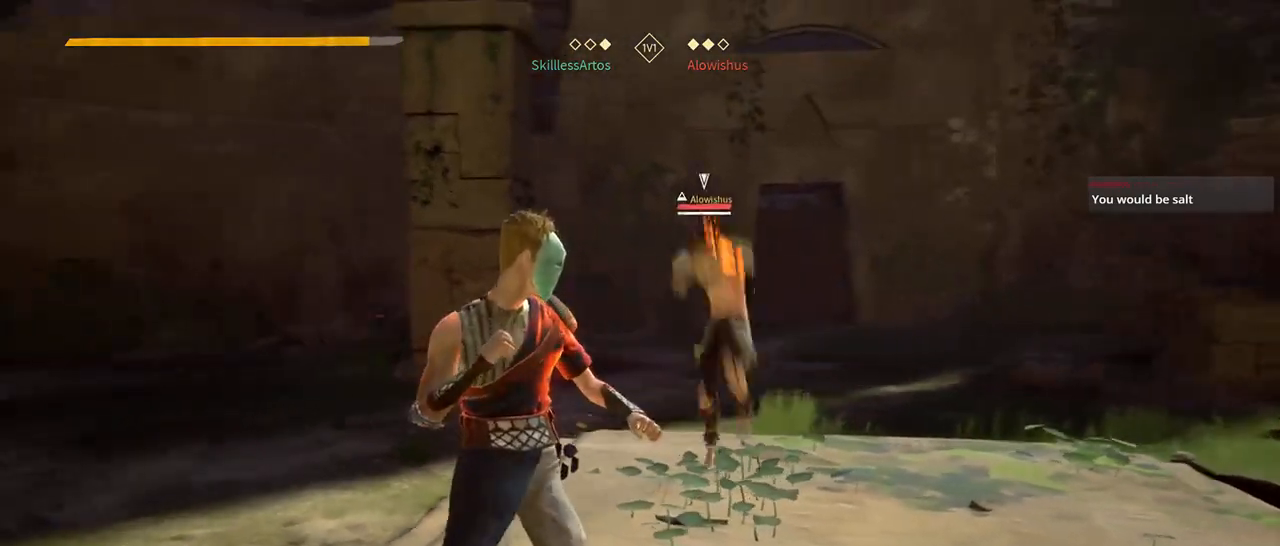
{"buttons": [], "left_stick": "up-right", "right_stick": "center"}
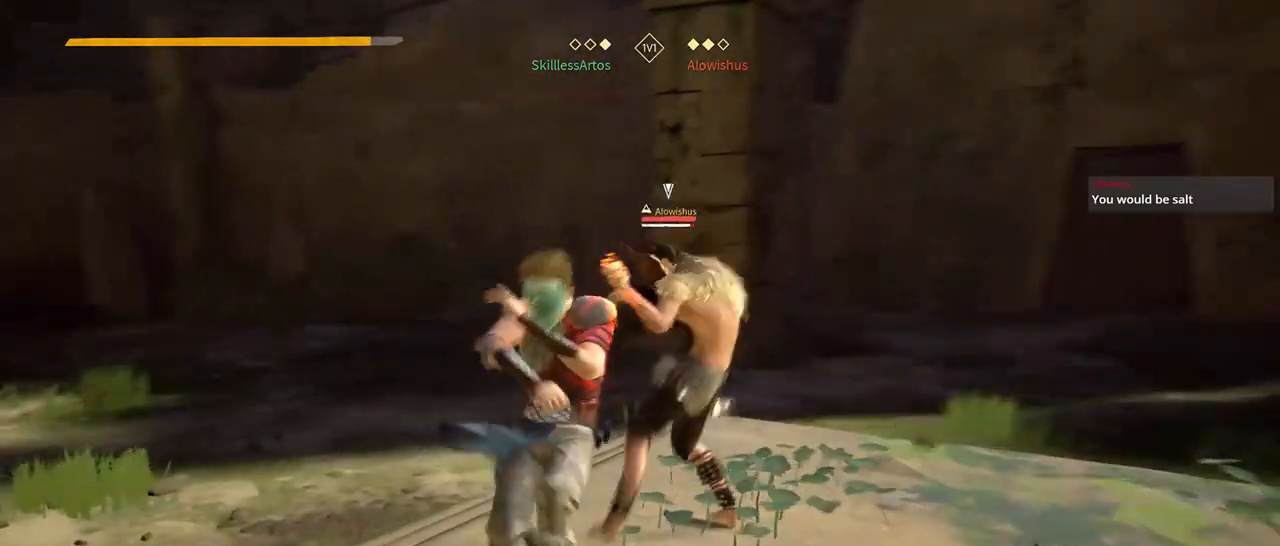
{"buttons": [], "left_stick": "right", "right_stick": "center", "events": [[267, "X", "down"], [333, "left_stick", "right"], [350, "X", "up"]]}
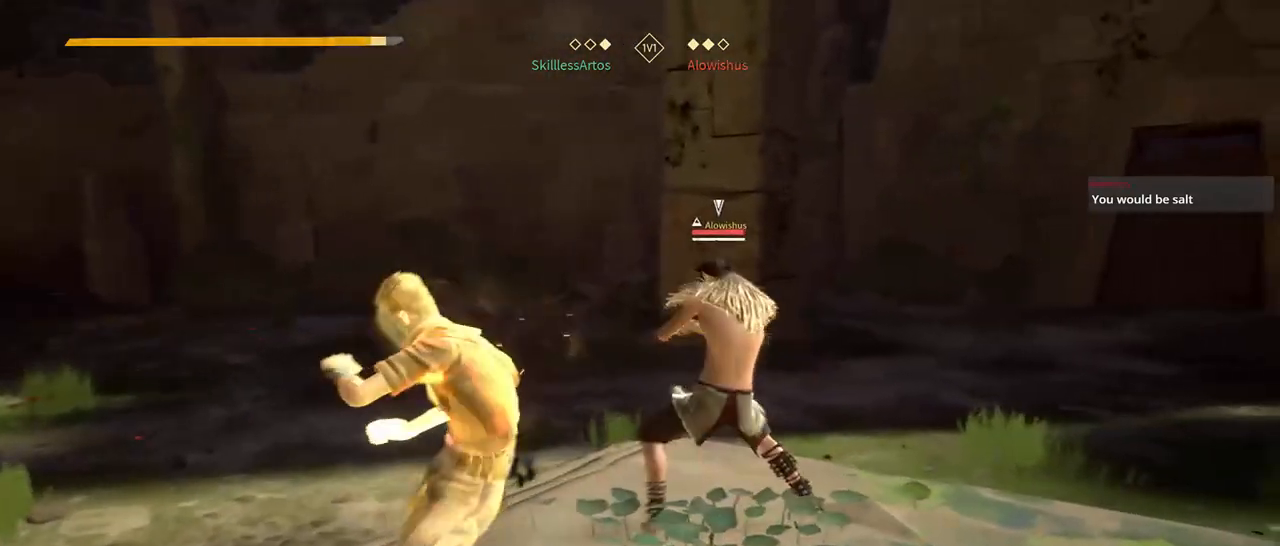
{"buttons": [], "left_stick": "right", "right_stick": "center", "events": []}
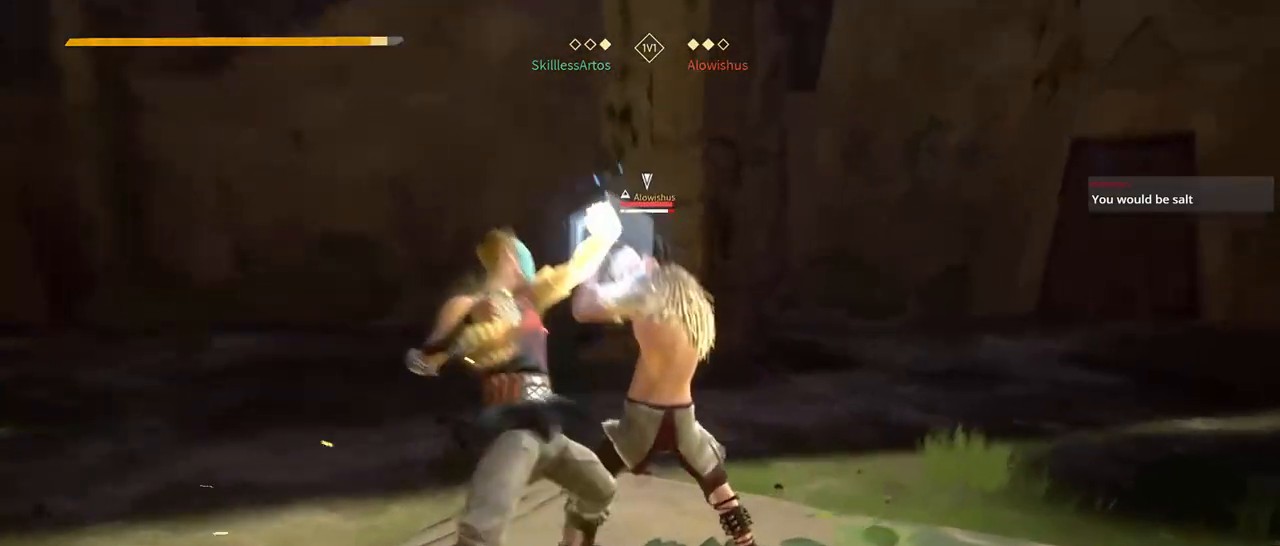
{"buttons": [], "left_stick": "right", "right_stick": "center"}
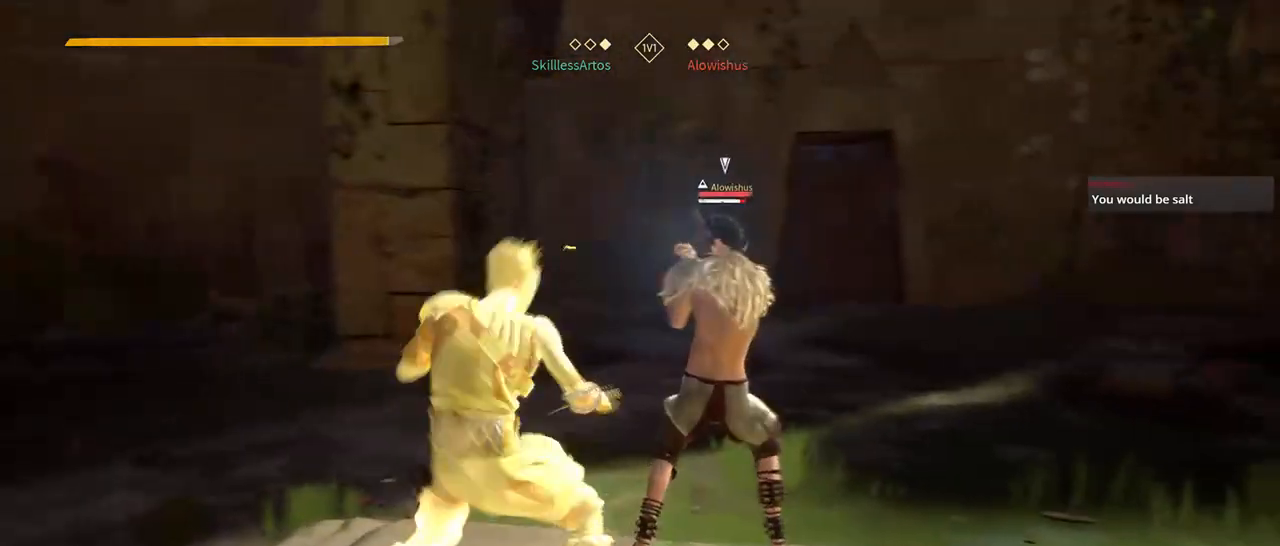
{"buttons": ["Y"], "left_stick": "right", "right_stick": "center", "events": [[383, "Y", "down"]]}
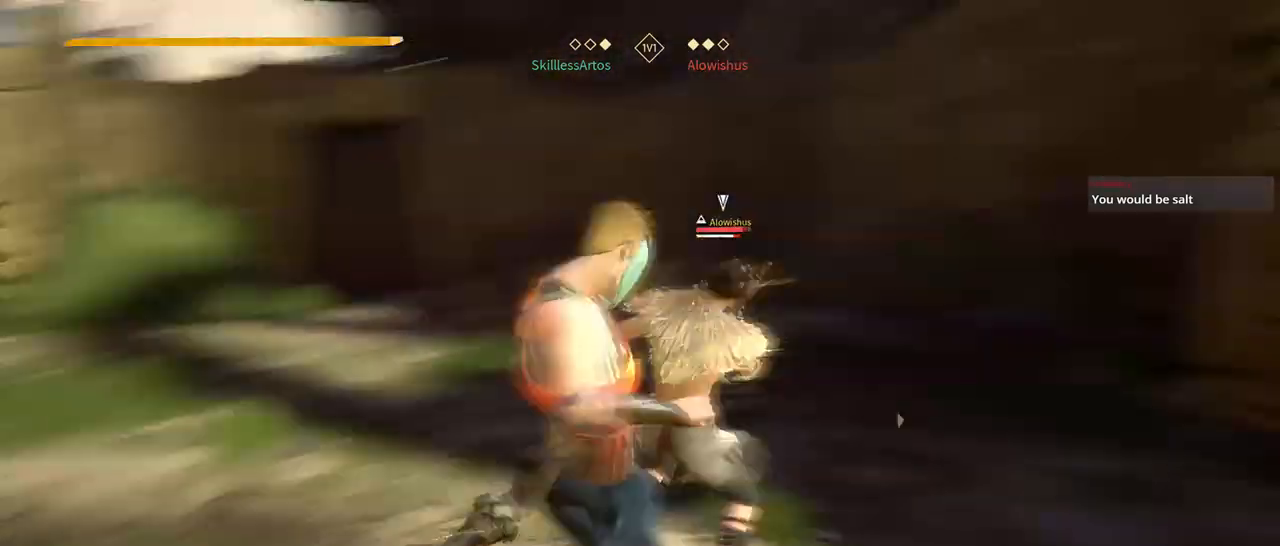
{"buttons": [], "left_stick": "right", "right_stick": "center", "events": [[50, "Y", "up"]]}
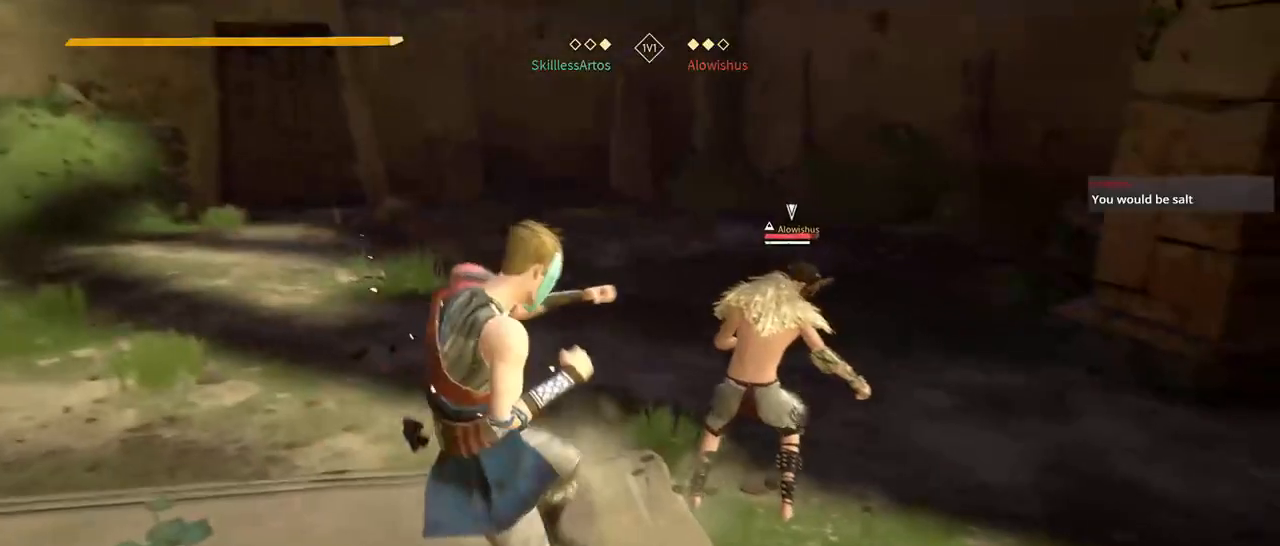
{"buttons": [], "left_stick": "right", "right_stick": "center", "events": []}
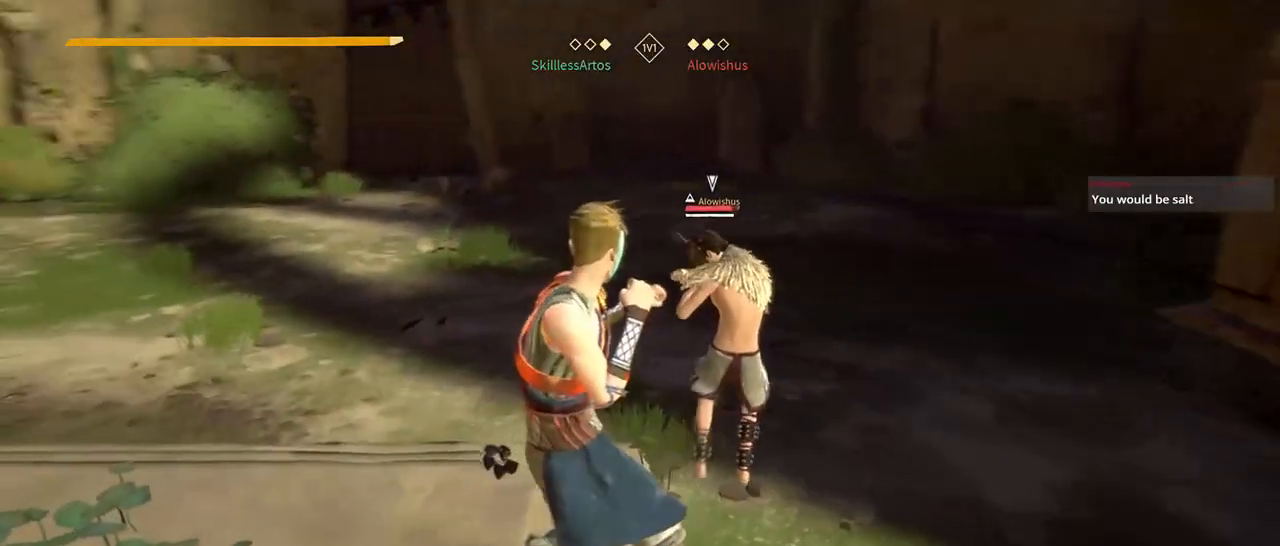
{"buttons": [], "left_stick": "right", "right_stick": "center", "events": [[17, "X", "down"], [133, "X", "up"]]}